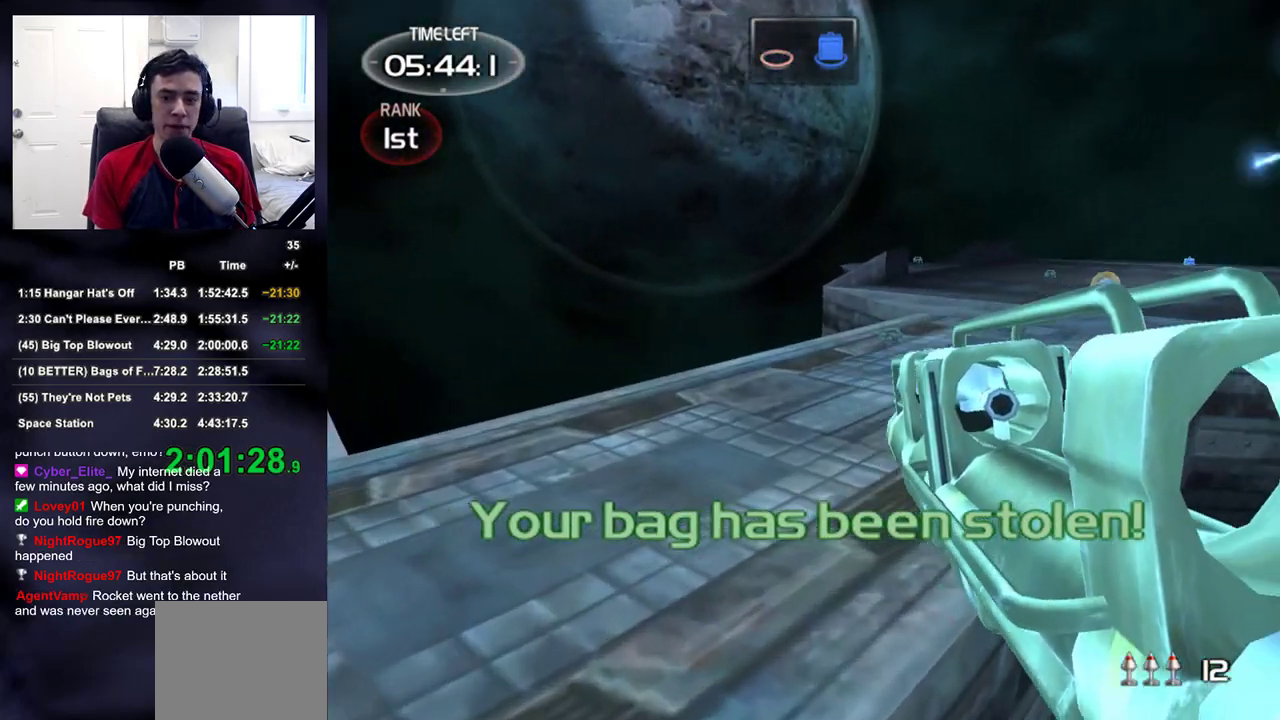
Gameplay with a controller (PlayStation layout); each line is a JSON object with the inputs held at the frame after it. "events" lists button and stick changes between this image and that frame as [ms after this image, input, new state], when the widget could be followed in between.
{"buttons": [], "left_stick": "up", "right_stick": "center", "events": [[83, "right_stick", "center"], [267, "right_stick", "up-right"], [433, "right_stick", "center"]]}
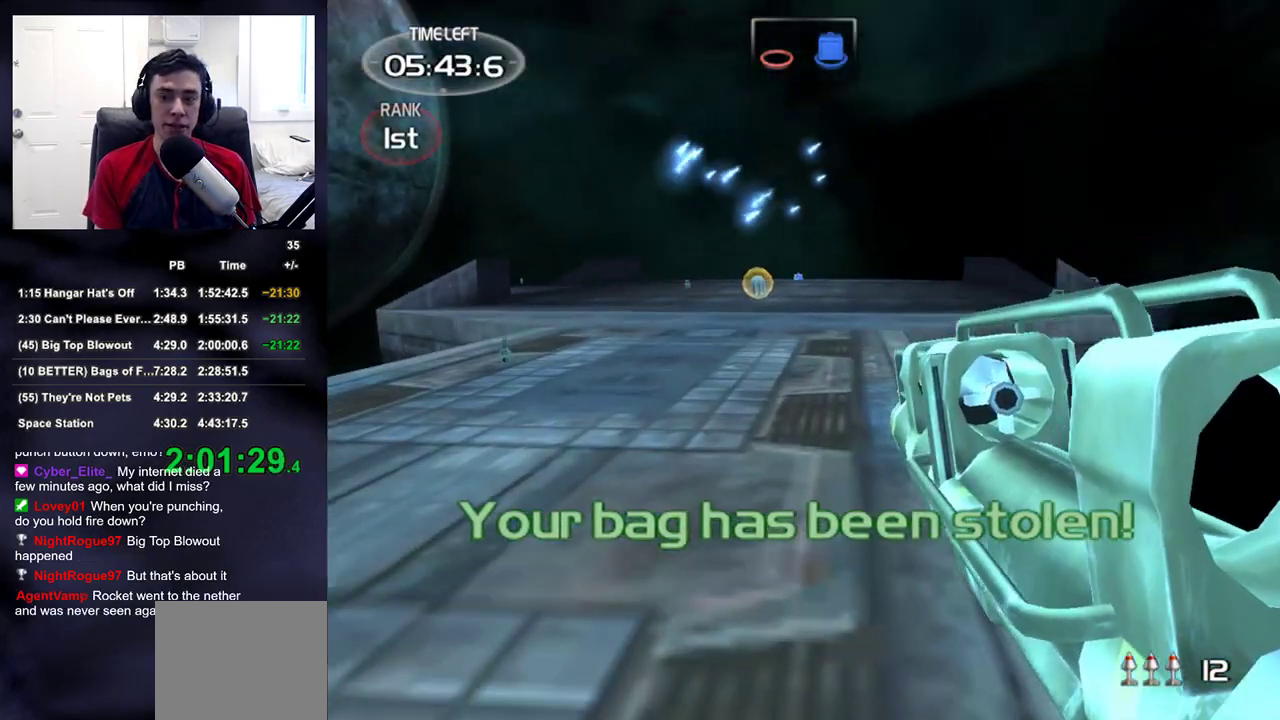
{"buttons": [], "left_stick": "up", "right_stick": "center", "events": []}
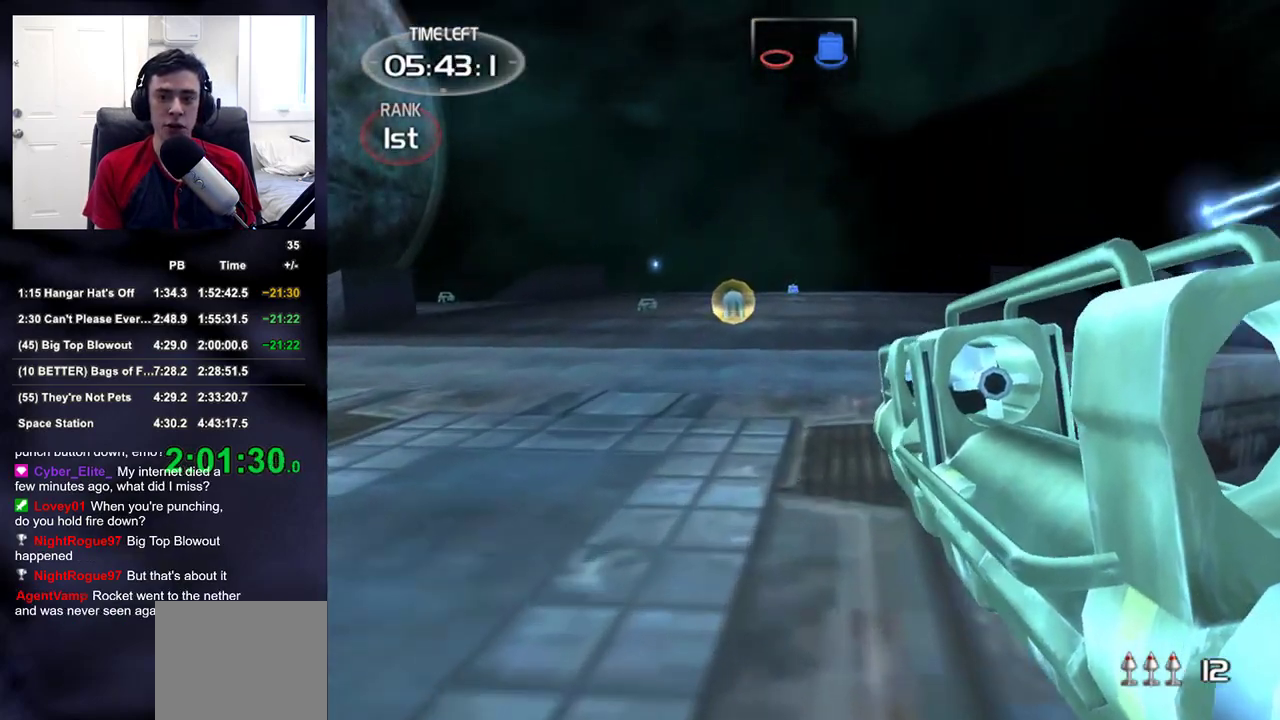
{"buttons": [], "left_stick": "up", "right_stick": "center", "events": []}
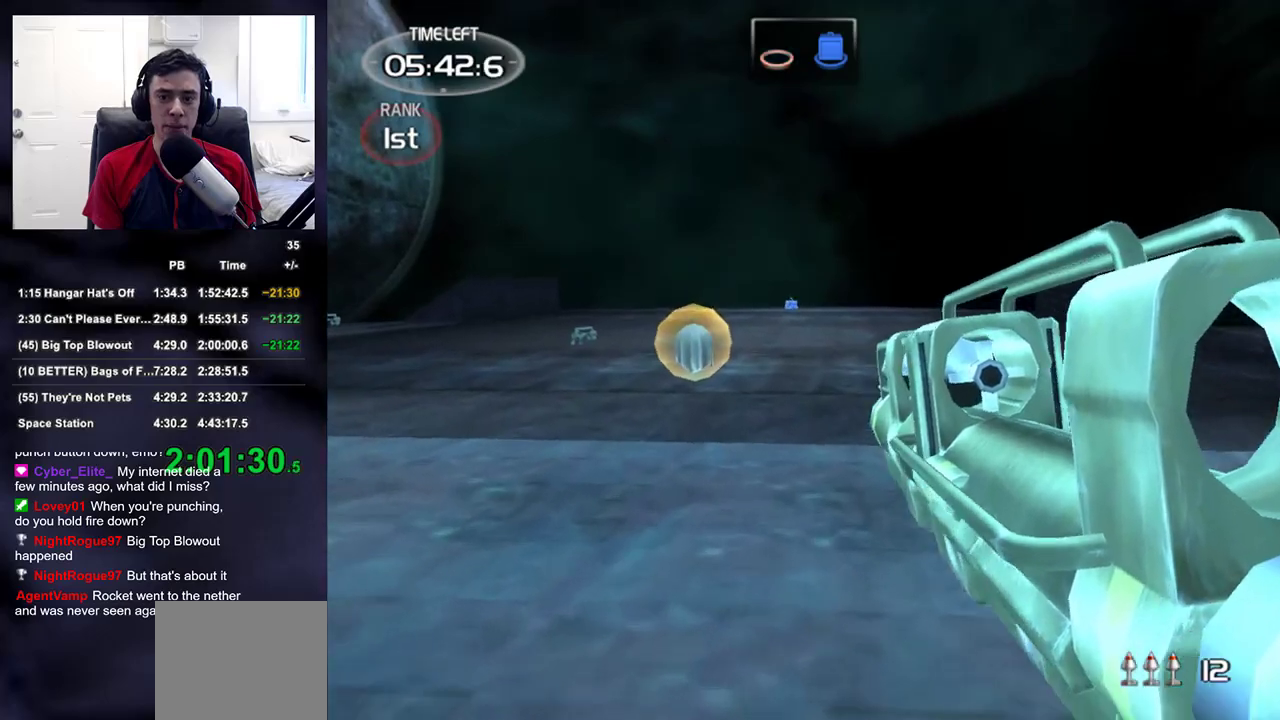
{"buttons": [], "left_stick": "up", "right_stick": "center", "events": []}
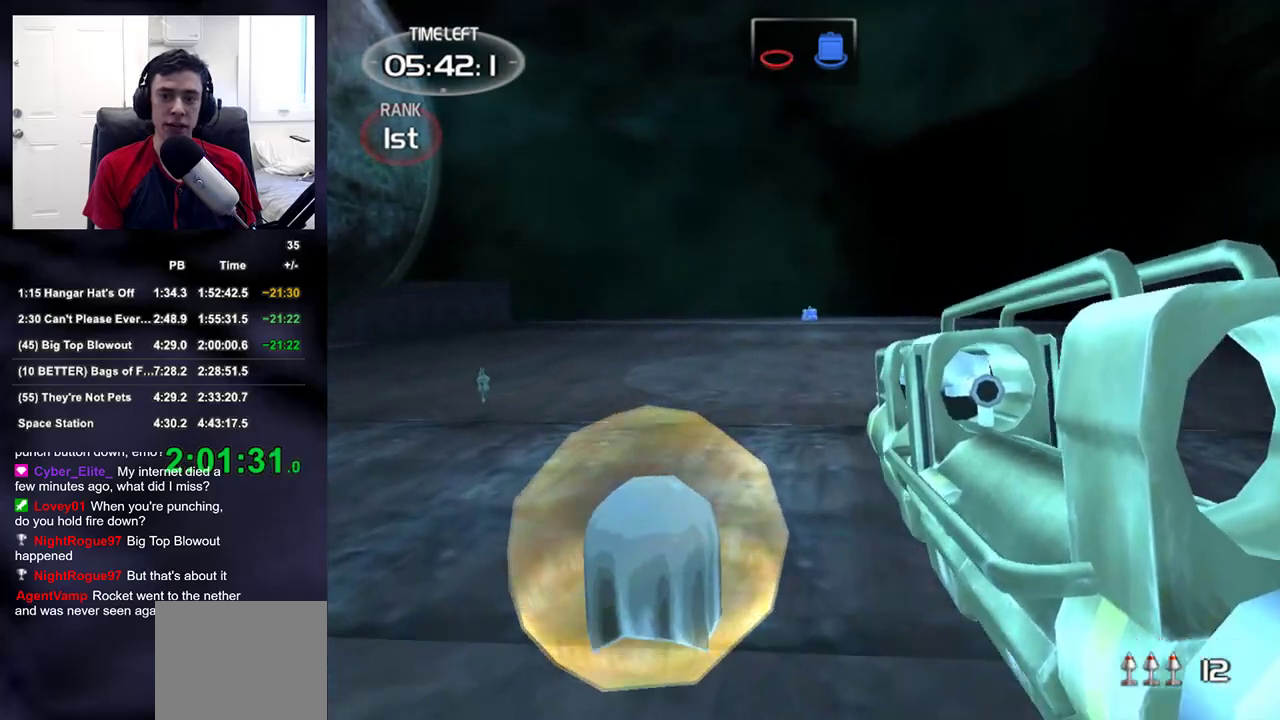
{"buttons": [], "left_stick": "up", "right_stick": "center", "events": [[50, "right_stick", "left"], [117, "right_stick", "center"]]}
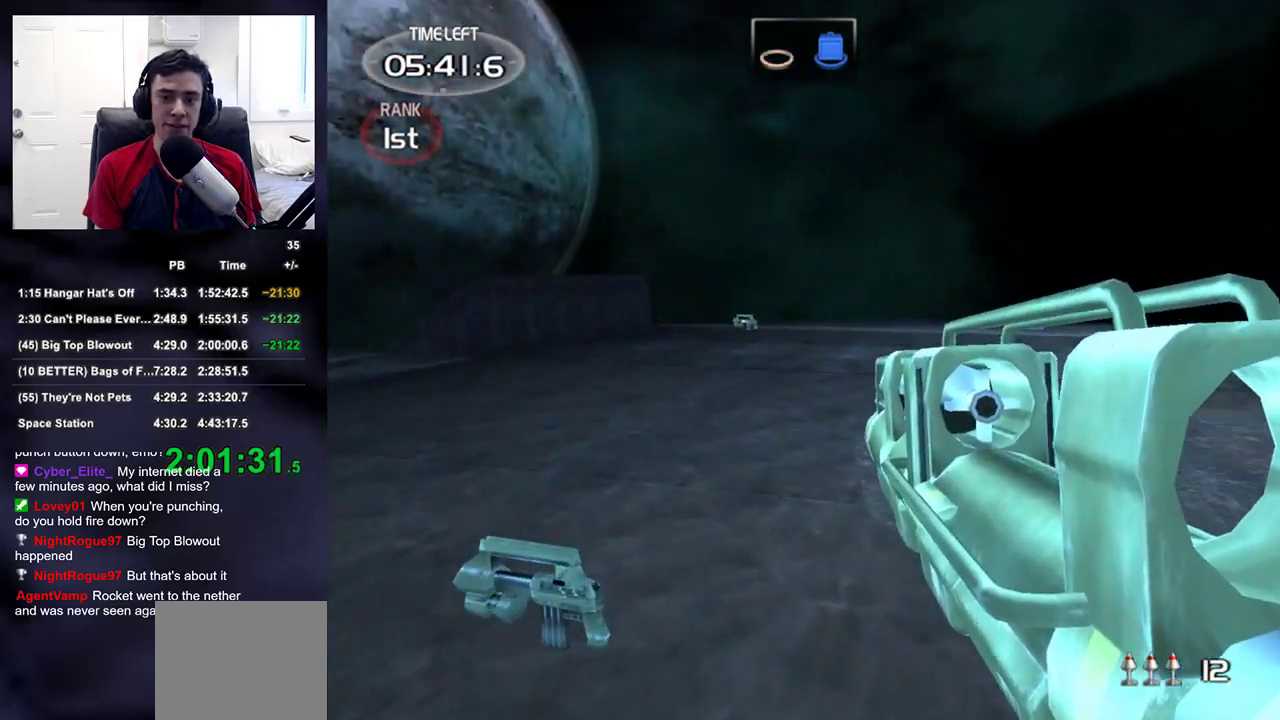
{"buttons": [], "left_stick": "up", "right_stick": "center", "events": [[233, "right_stick", "up-right"], [383, "right_stick", "center"]]}
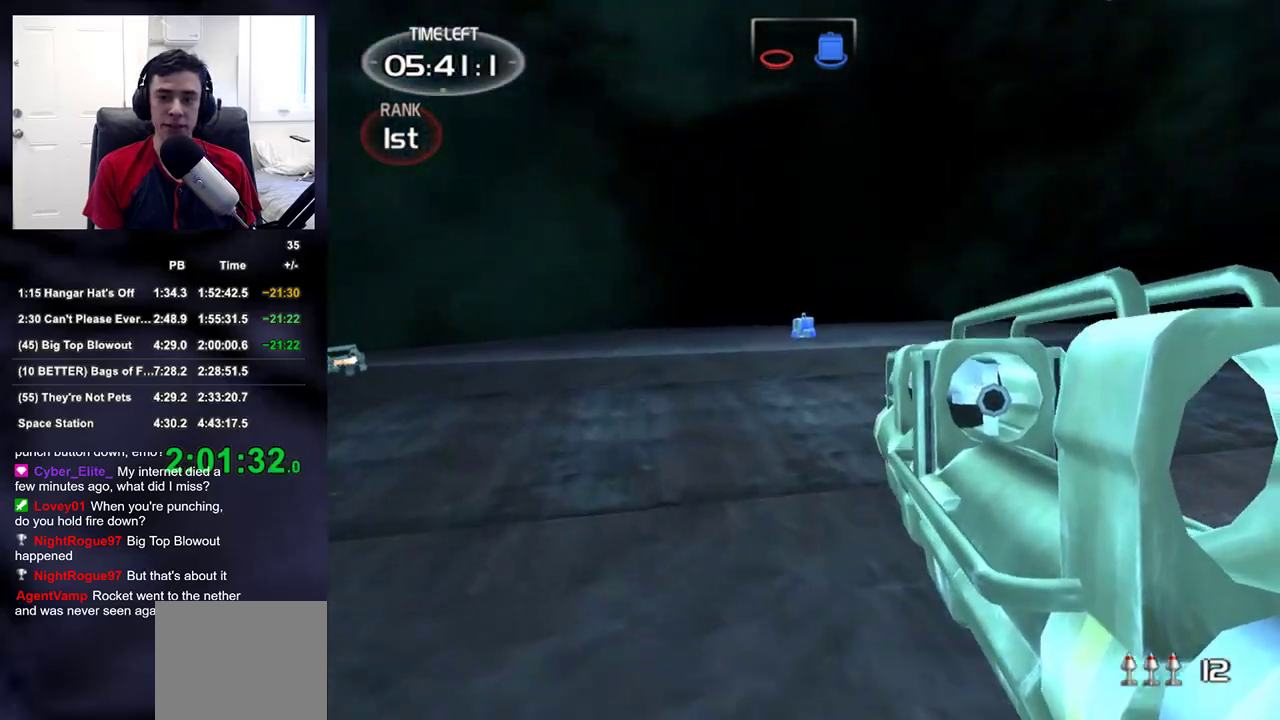
{"buttons": [], "left_stick": "up", "right_stick": "center", "events": [[217, "right_stick", "up-right"], [350, "right_stick", "center"]]}
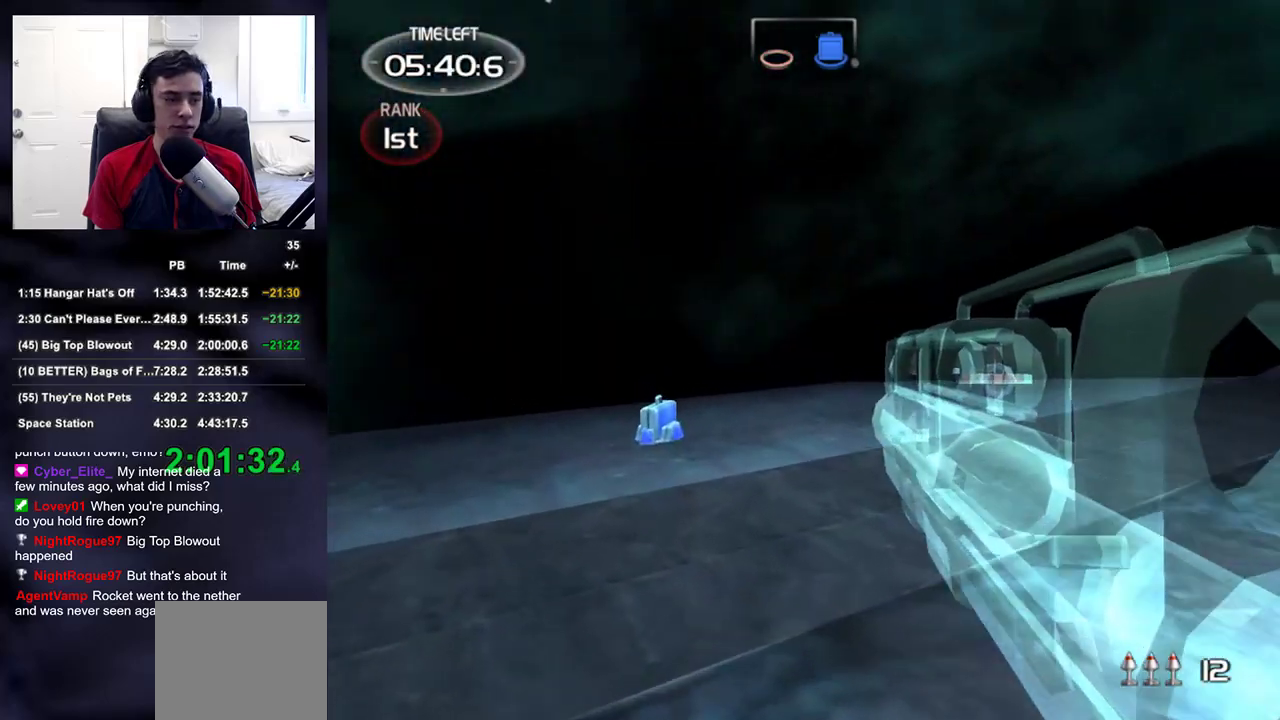
{"buttons": [], "left_stick": "up", "right_stick": "center", "events": [[333, "right_stick", "right"], [467, "right_stick", "center"]]}
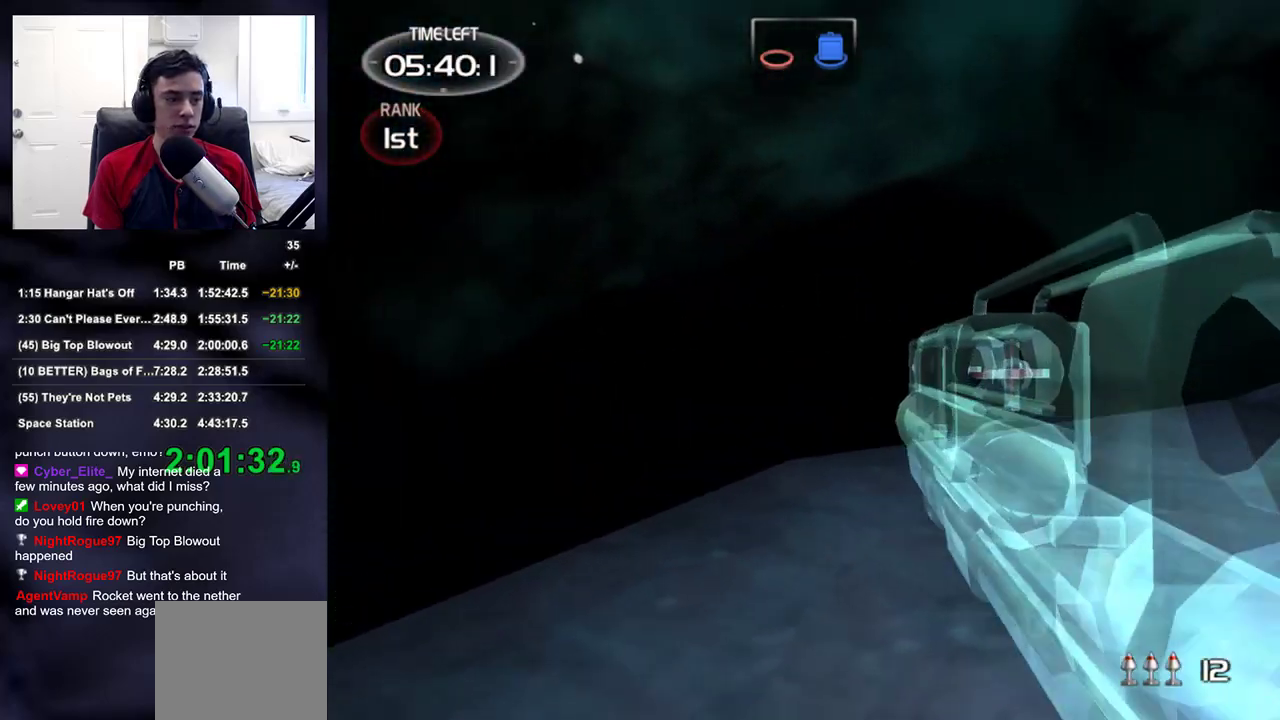
{"buttons": [], "left_stick": "up", "right_stick": "right", "events": [[83, "right_stick", "right"]]}
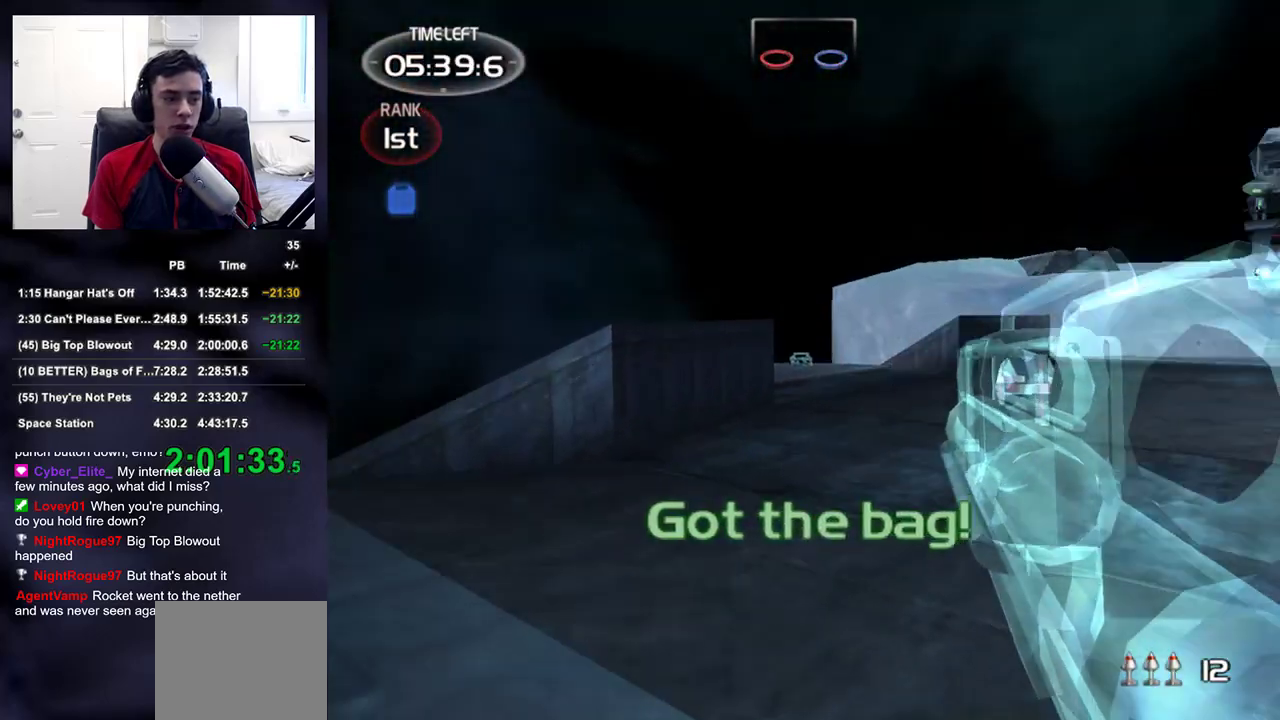
{"buttons": [], "left_stick": "up", "right_stick": "center", "events": [[283, "right_stick", "center"]]}
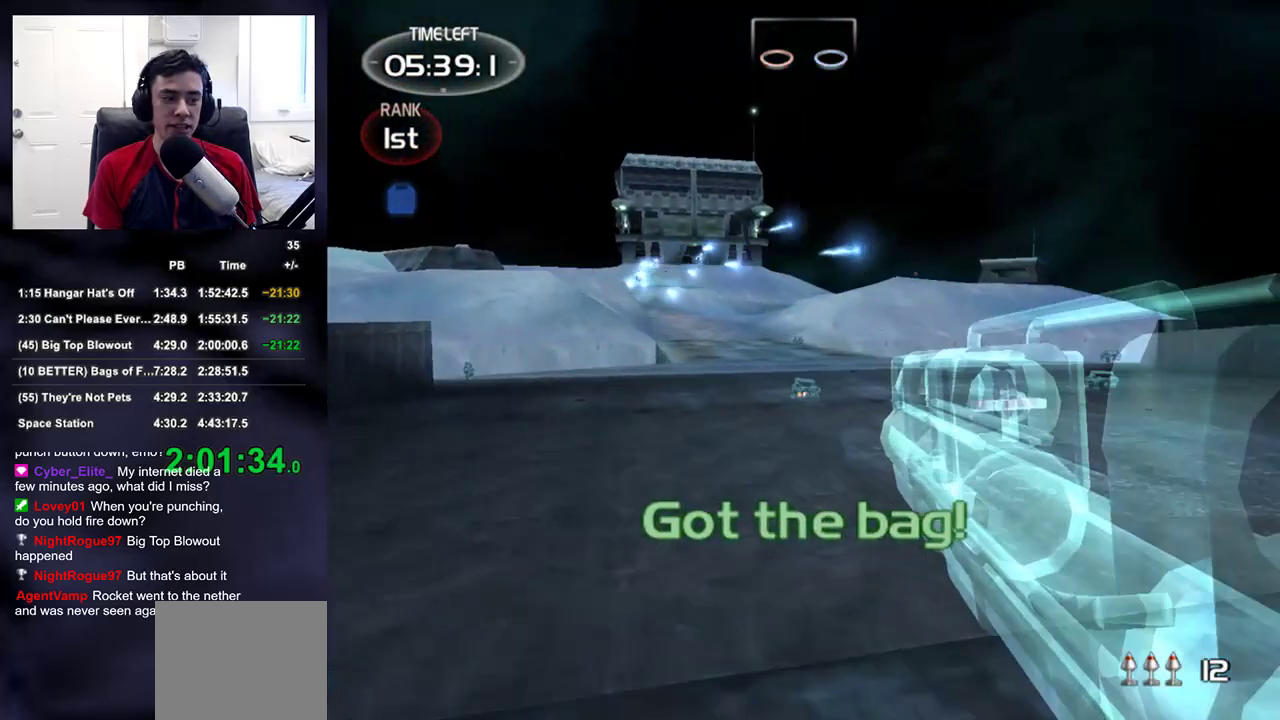
{"buttons": [], "left_stick": "up", "right_stick": "center", "events": [[167, "right_stick", "up-right"], [317, "right_stick", "center"]]}
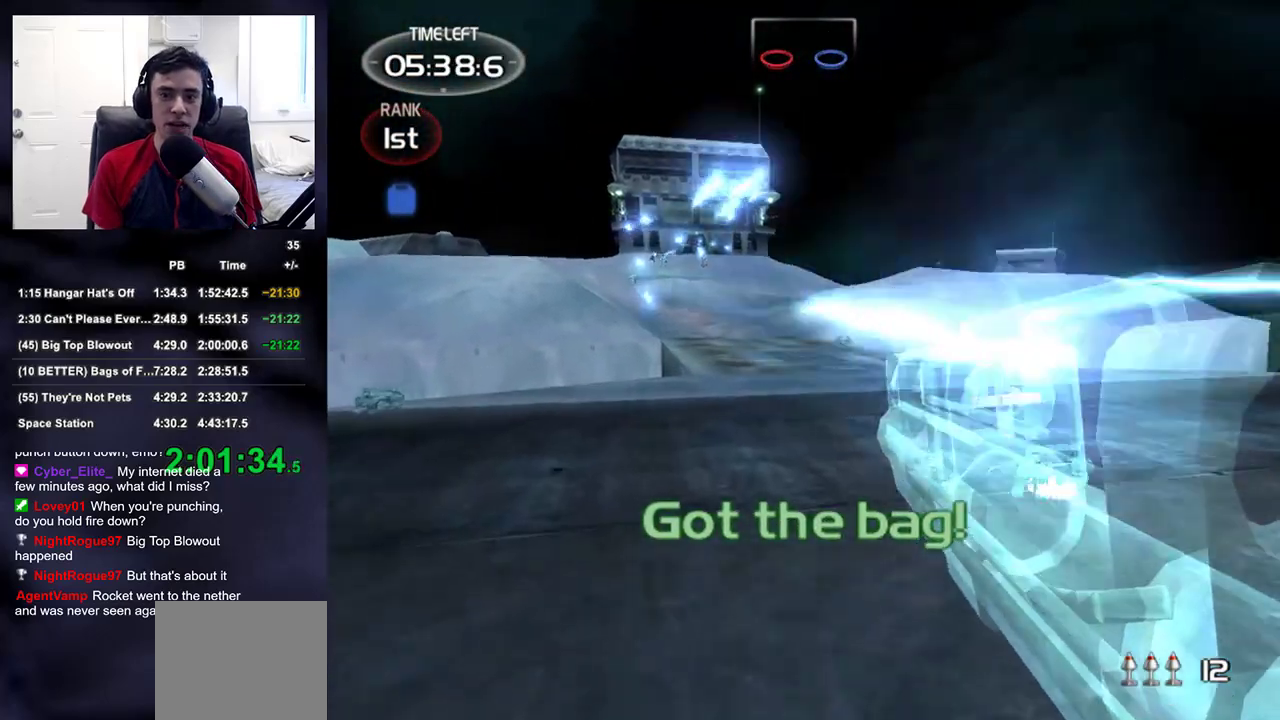
{"buttons": [], "left_stick": "up", "right_stick": "center", "events": [[367, "right_stick", "up"], [433, "right_stick", "center"]]}